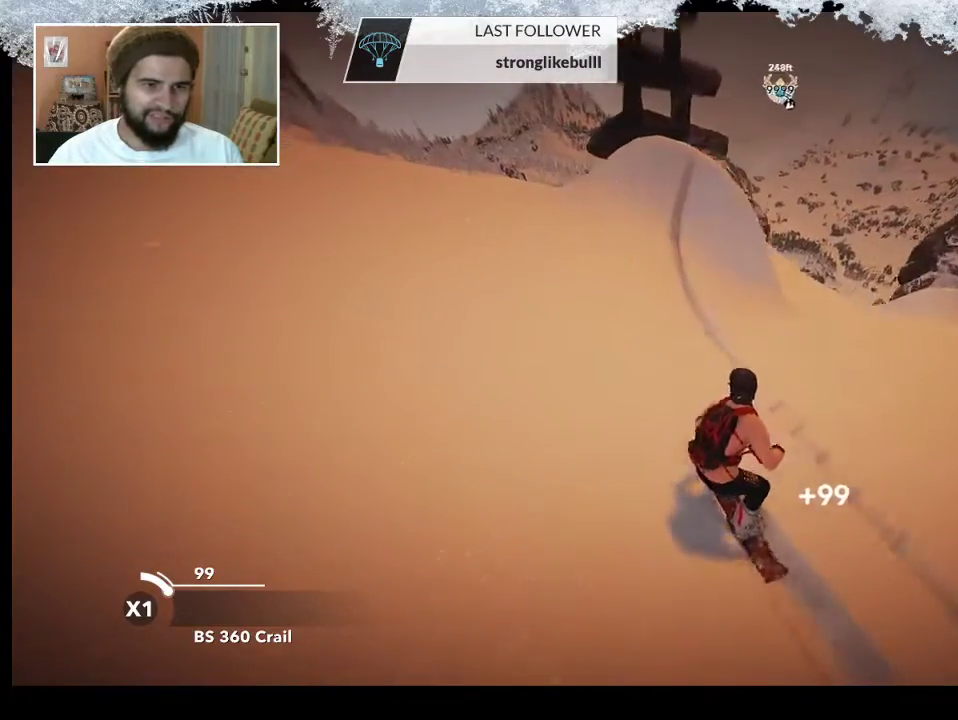
Gameplay with a controller (PlayStation layout); each line is a JSON object with the inputs held at the frame after it. "events" lists button and stick changes between this image and that frame as [ms after this image, input, new state], when the widget could be followed in between.
{"buttons": [], "left_stick": "down-right", "right_stick": "center", "events": [[33, "left_stick", "right"], [367, "left_stick", "center"], [433, "R2", "up"], [433, "left_stick", "down-right"]]}
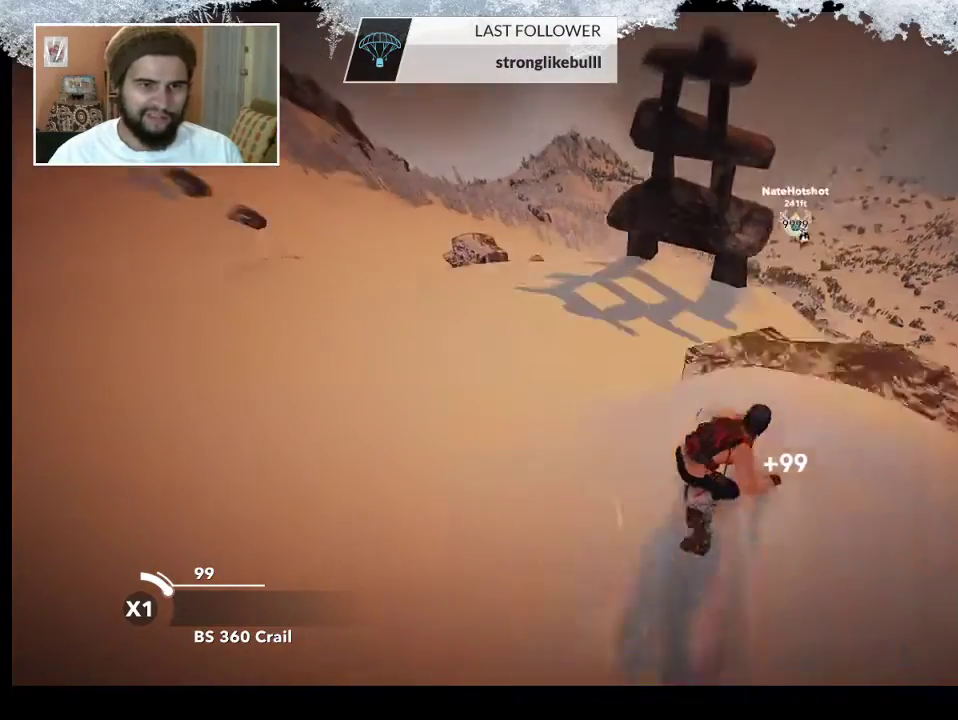
{"buttons": ["L2"], "left_stick": "left", "right_stick": "down-right", "events": [[67, "L2", "down"], [167, "left_stick", "left"], [167, "right_stick", "down-right"]]}
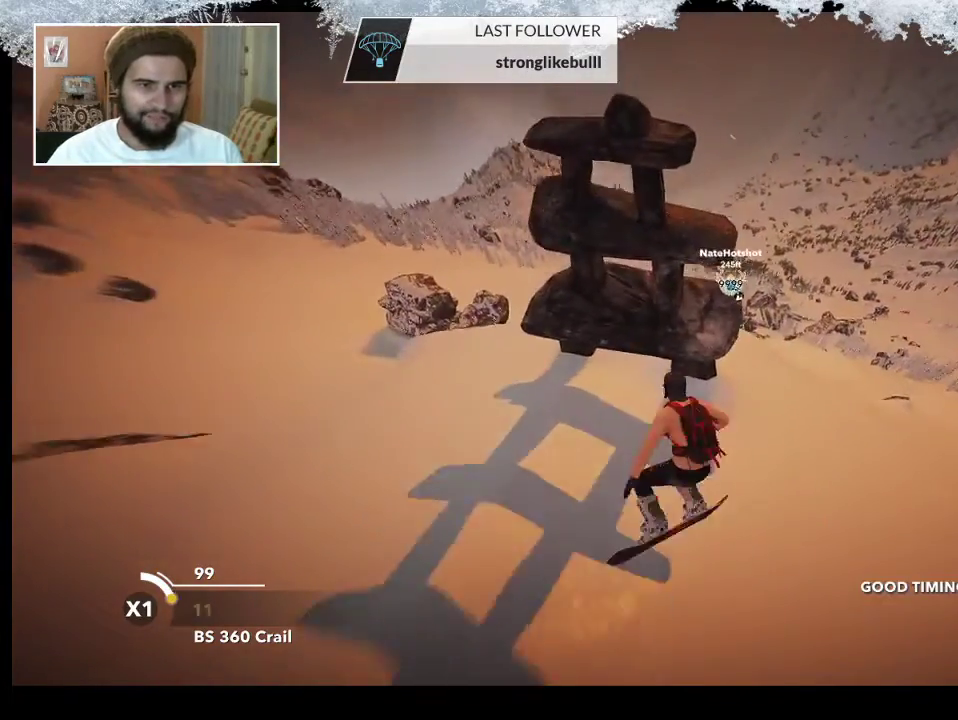
{"buttons": ["L2"], "left_stick": "center", "right_stick": "down-right", "events": [[100, "left_stick", "center"]]}
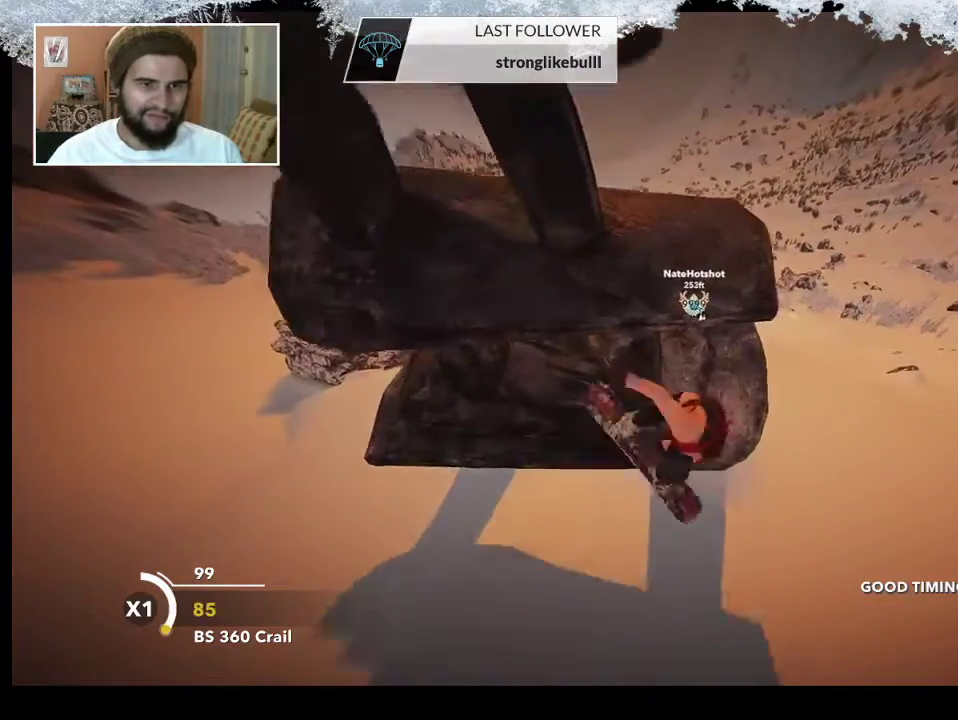
{"buttons": [], "left_stick": "center", "right_stick": "center", "events": [[133, "right_stick", "right"], [200, "L2", "up"], [233, "right_stick", "center"]]}
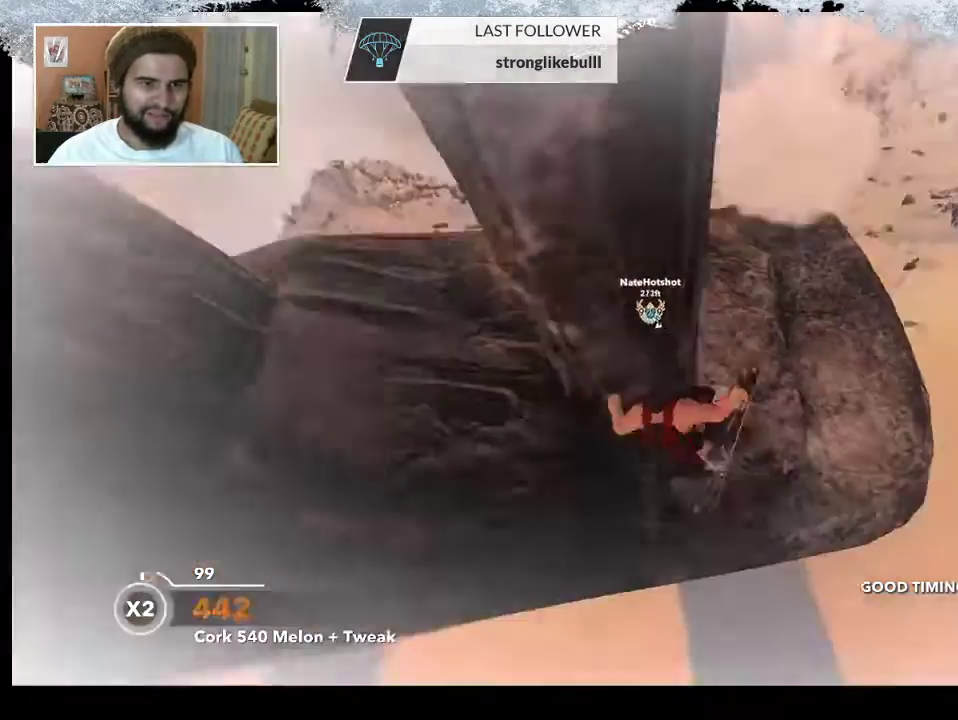
{"buttons": [], "left_stick": "center", "right_stick": "center", "events": []}
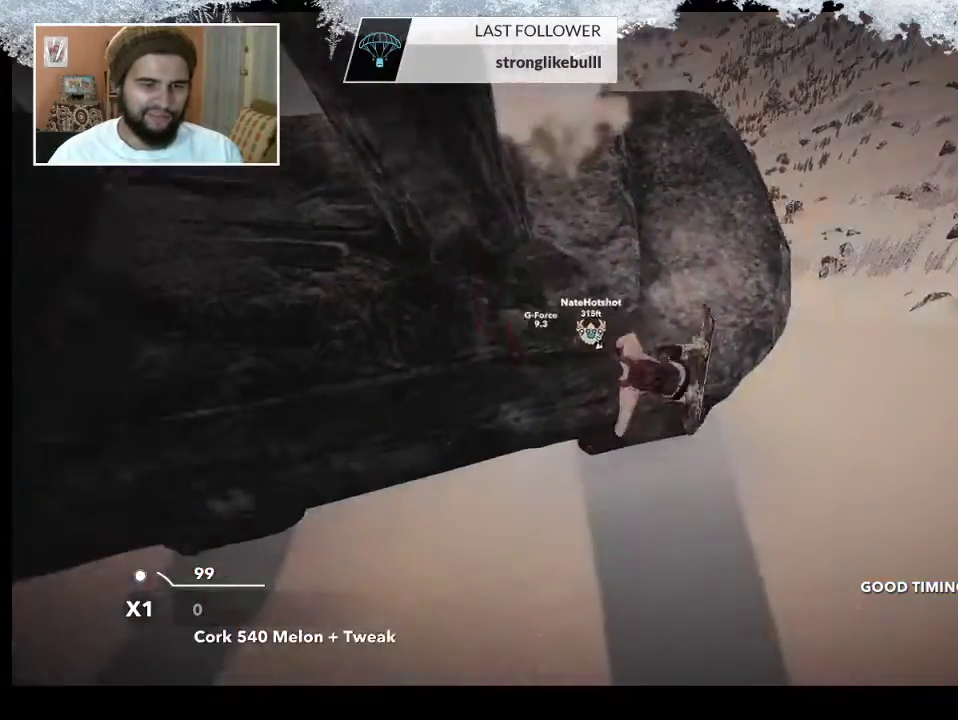
{"buttons": ["TRIANGLE"], "left_stick": "center", "right_stick": "center", "events": [[200, "TRIANGLE", "down"]]}
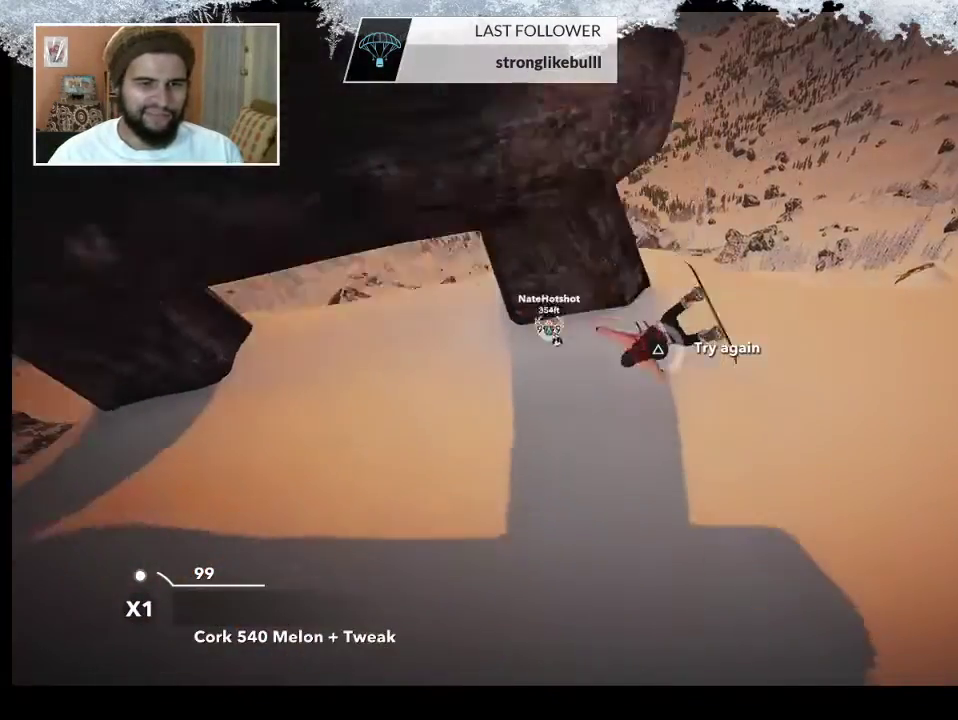
{"buttons": ["TRIANGLE"], "left_stick": "center", "right_stick": "center", "events": []}
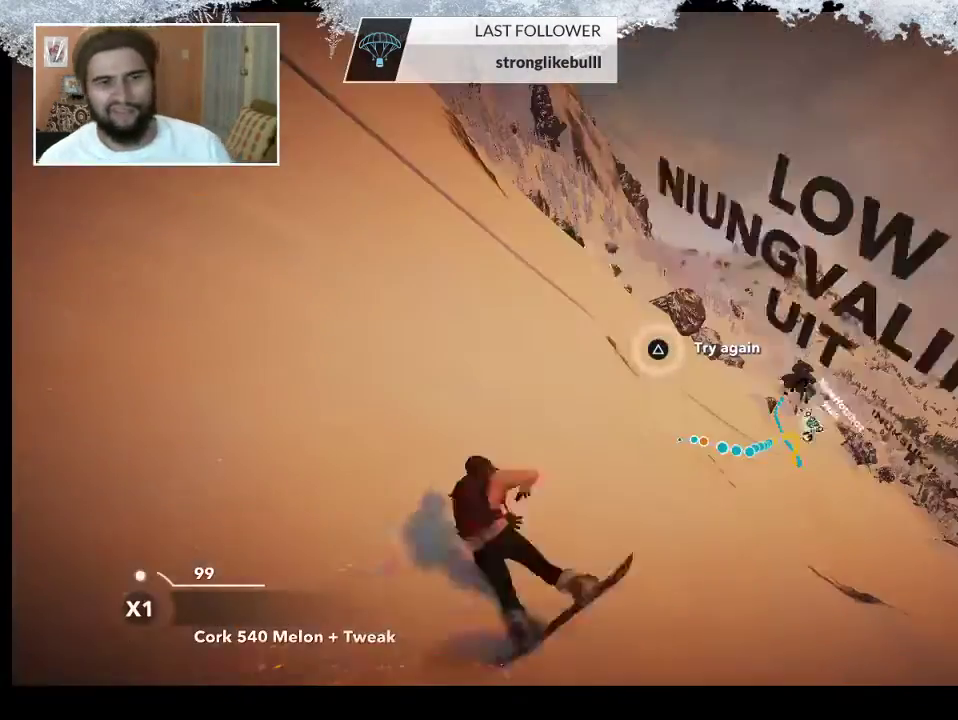
{"buttons": [], "left_stick": "up", "right_stick": "center", "events": [[100, "TRIANGLE", "up"], [467, "left_stick", "up"]]}
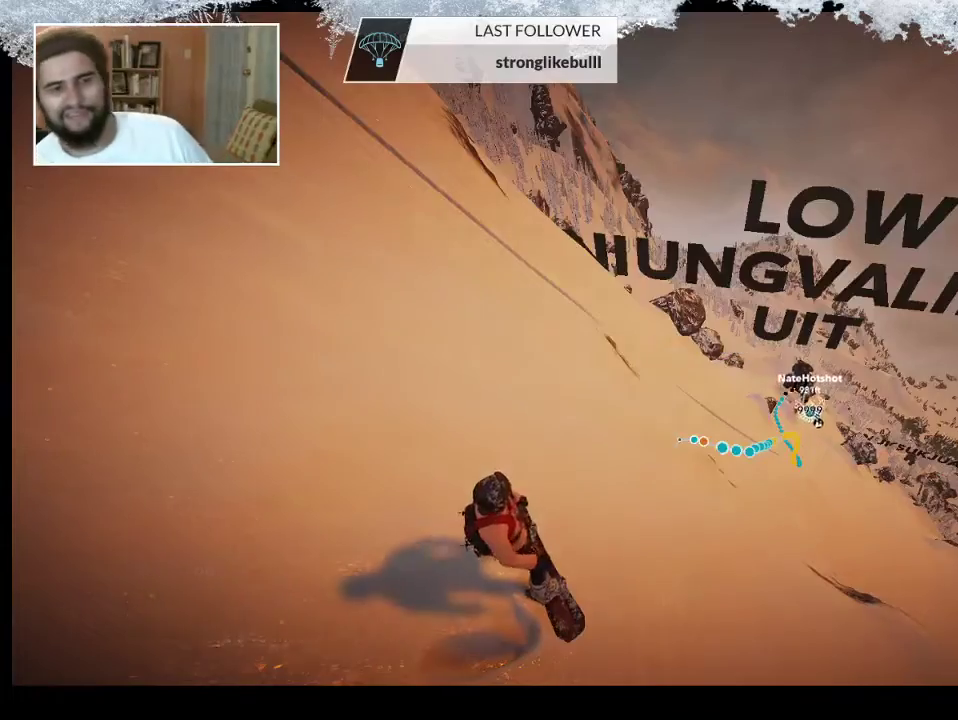
{"buttons": [], "left_stick": "up", "right_stick": "center", "events": [[233, "left_stick", "center"], [500, "left_stick", "up"]]}
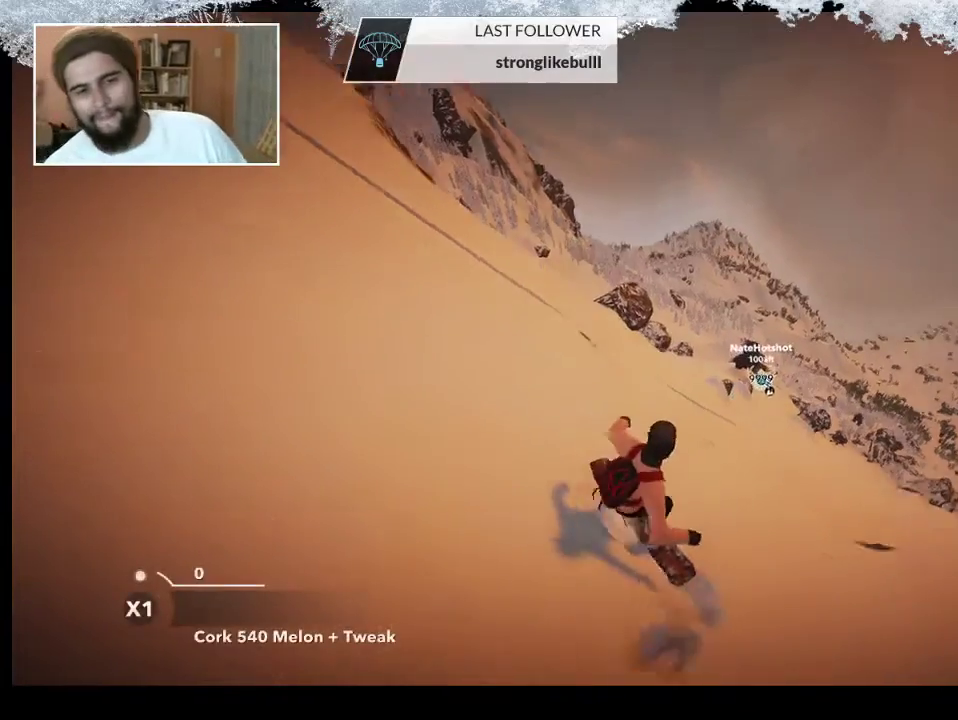
{"buttons": [], "left_stick": "up", "right_stick": "center", "events": []}
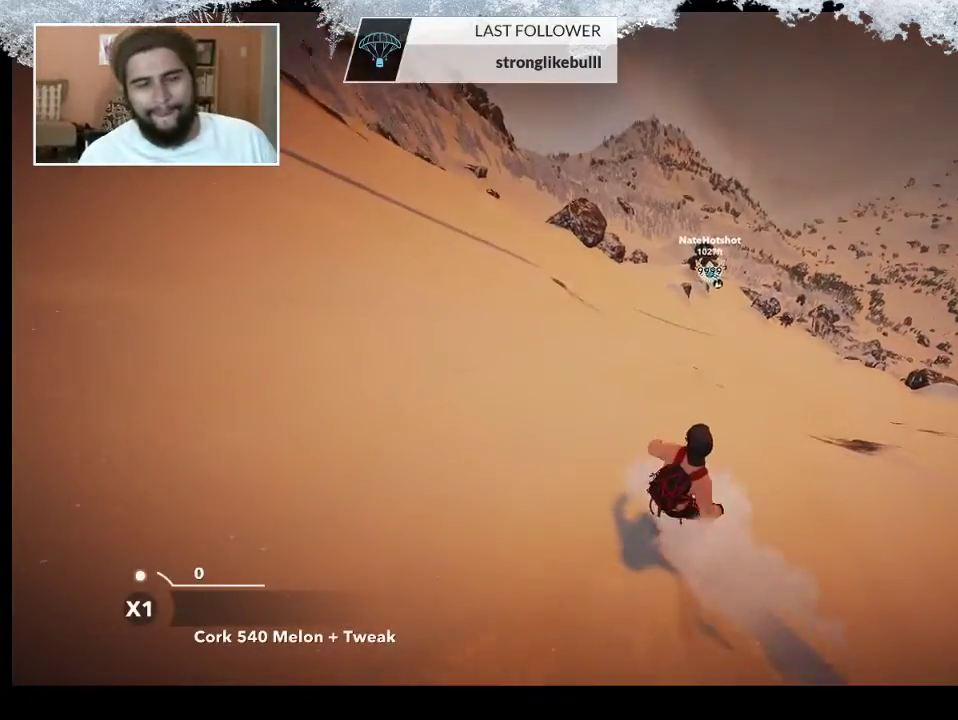
{"buttons": ["R2"], "left_stick": "center", "right_stick": "center", "events": [[33, "left_stick", "up-right"], [333, "R2", "down"], [367, "left_stick", "left"], [467, "left_stick", "center"]]}
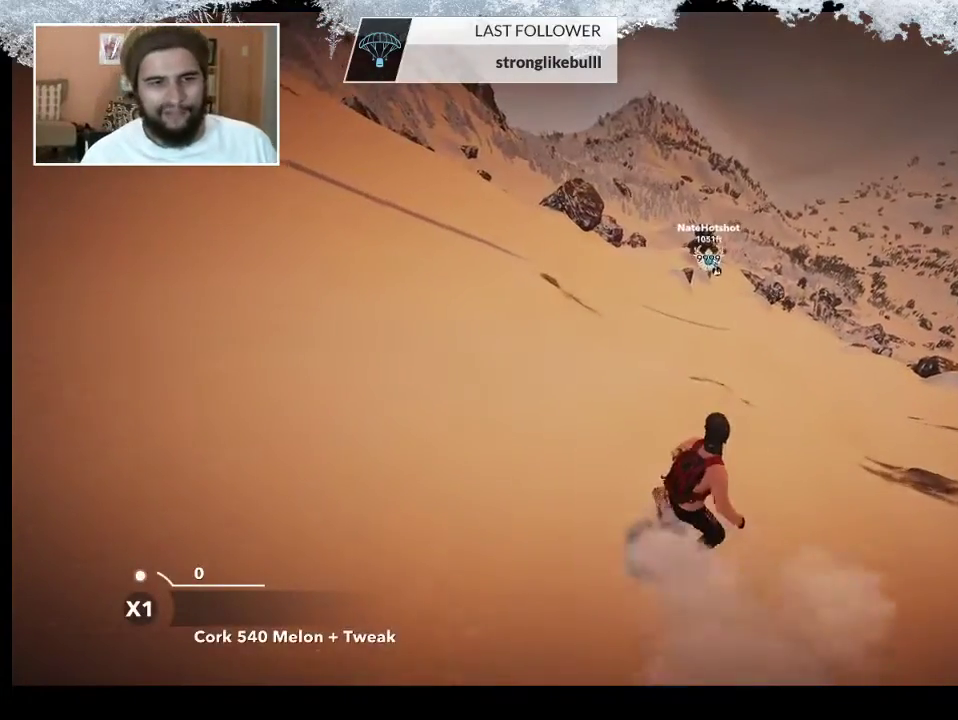
{"buttons": [], "left_stick": "down-left", "right_stick": "center", "events": [[367, "R2", "up"], [500, "left_stick", "down-left"]]}
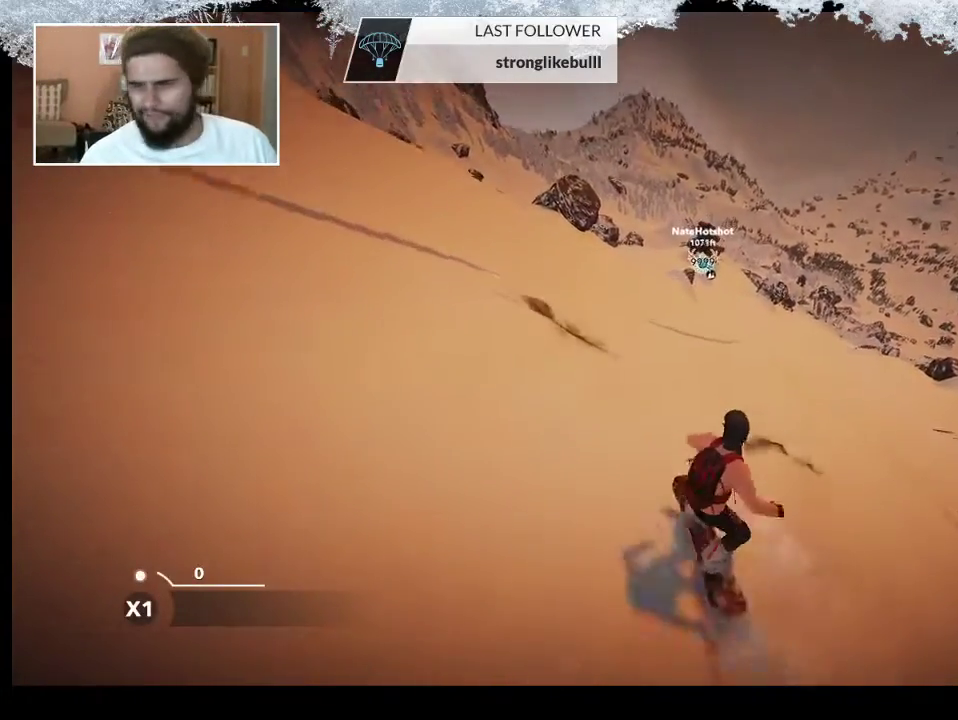
{"buttons": ["L2"], "left_stick": "center", "right_stick": "down", "events": [[33, "L2", "down"], [167, "right_stick", "down-left"], [300, "left_stick", "center"], [433, "right_stick", "down"]]}
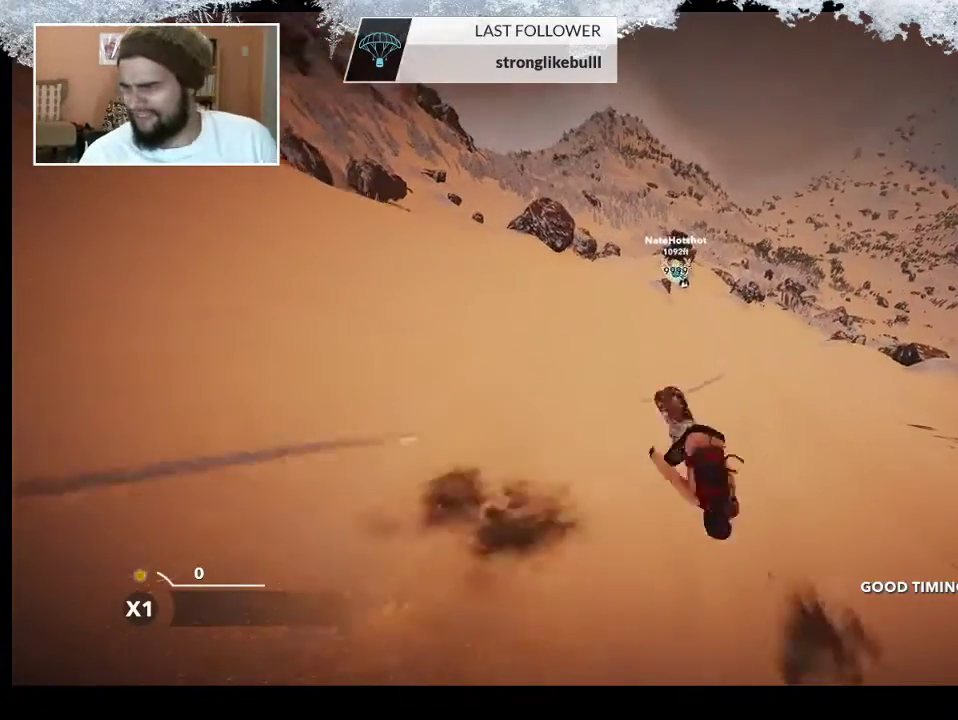
{"buttons": [], "left_stick": "center", "right_stick": "center", "events": [[367, "L2", "up"], [433, "right_stick", "center"]]}
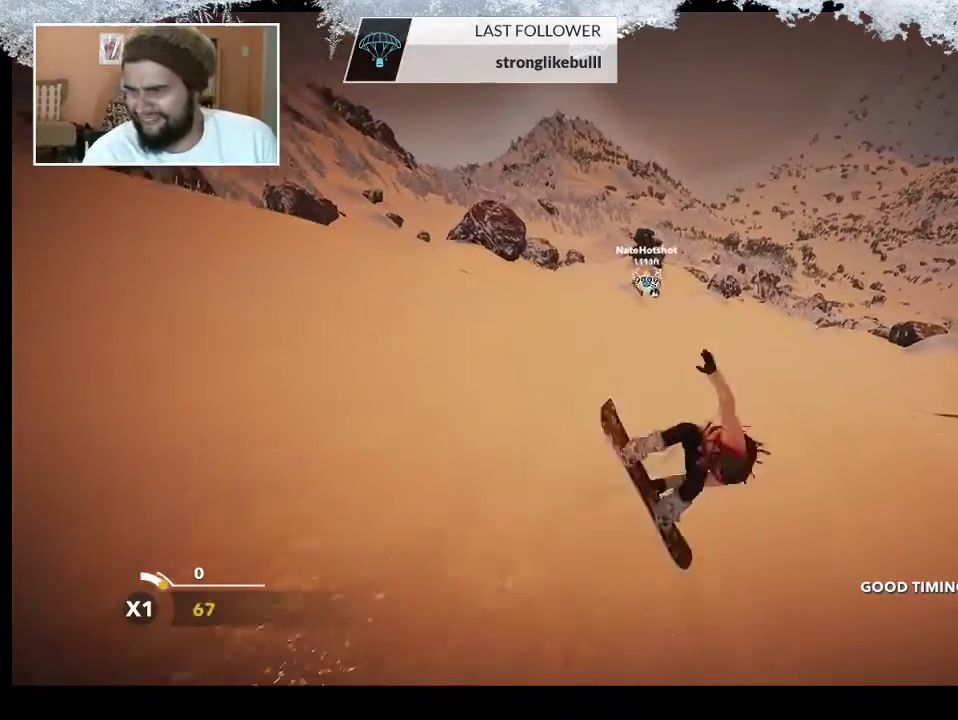
{"buttons": [], "left_stick": "center", "right_stick": "center", "events": []}
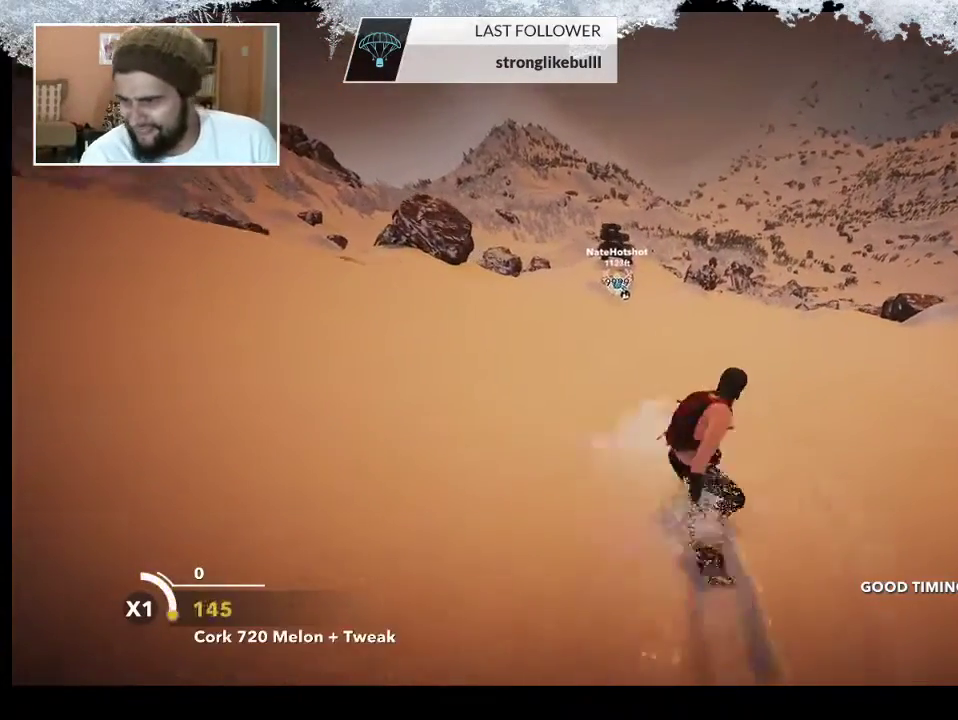
{"buttons": [], "left_stick": "center", "right_stick": "center", "events": []}
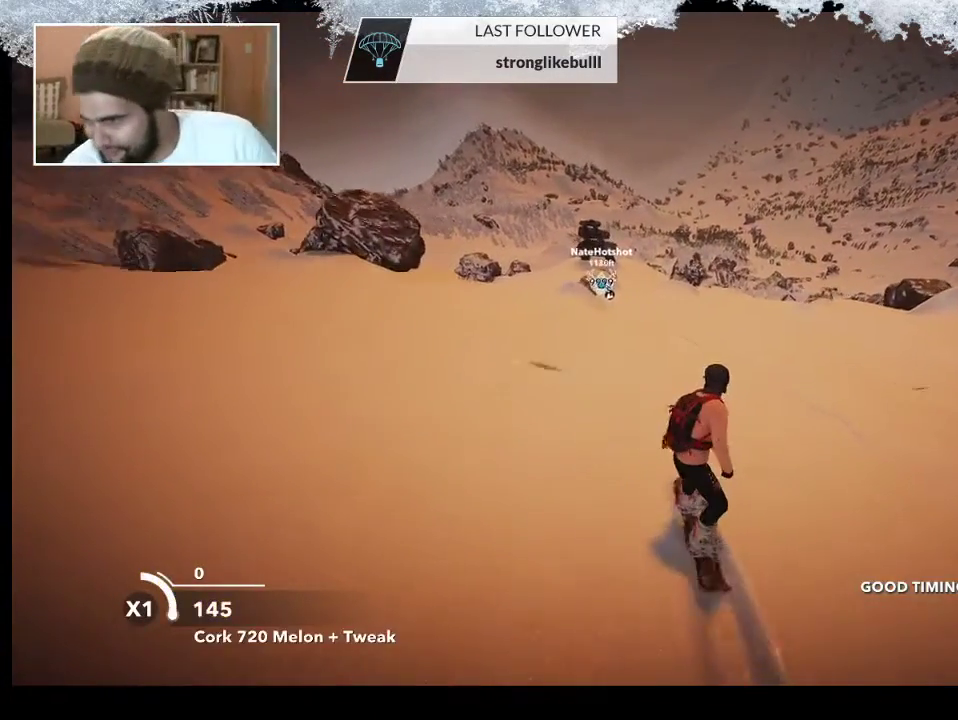
{"buttons": [], "left_stick": "center", "right_stick": "center", "events": []}
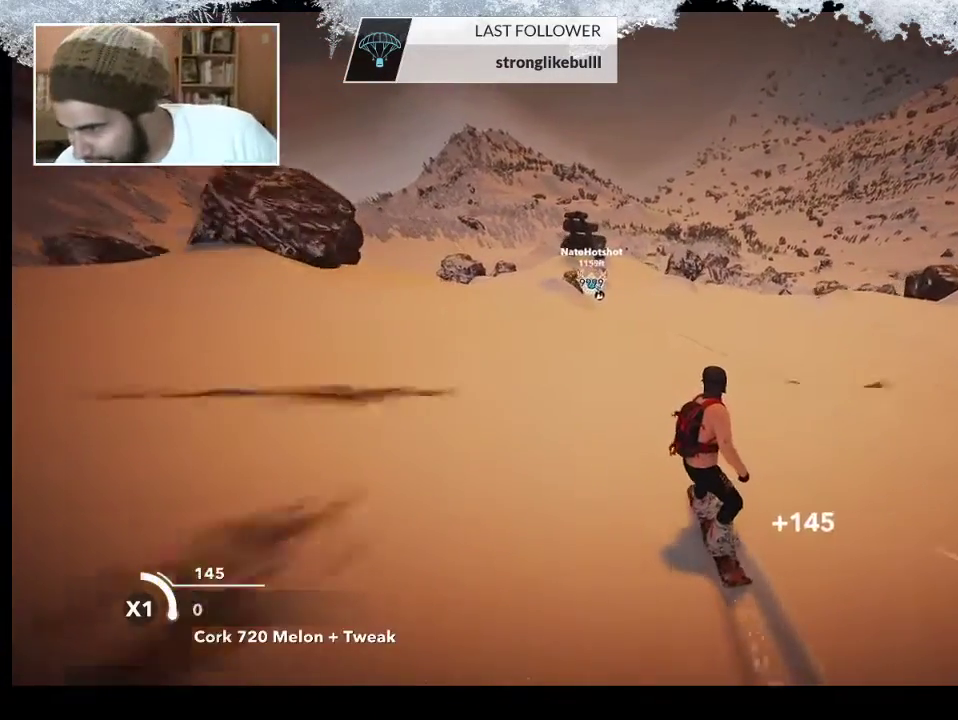
{"buttons": [], "left_stick": "center", "right_stick": "center", "events": []}
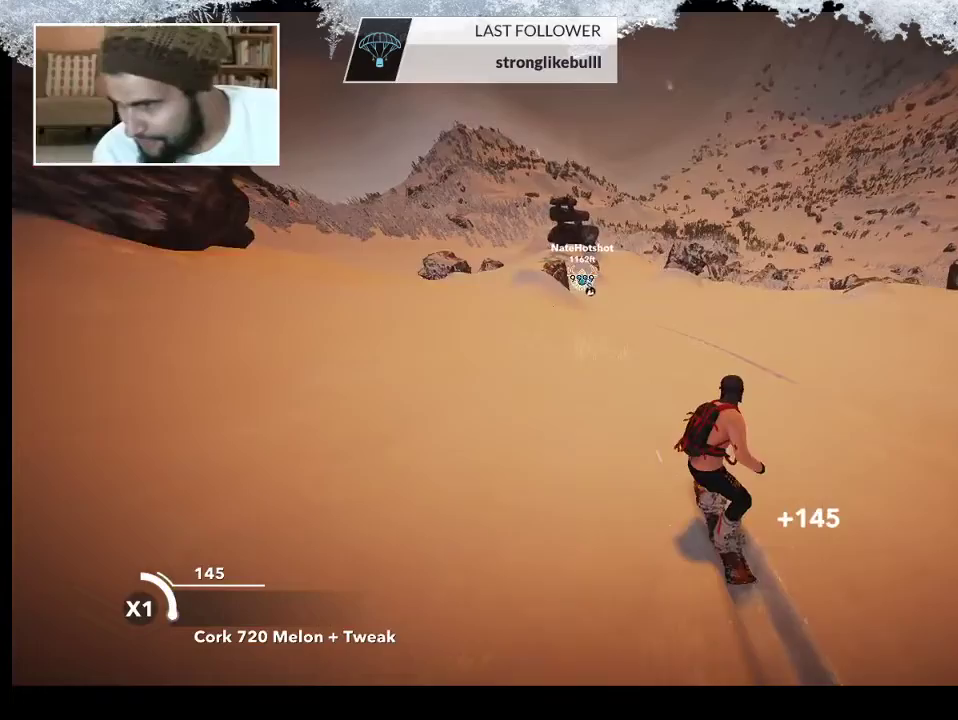
{"buttons": [], "left_stick": "center", "right_stick": "center", "events": []}
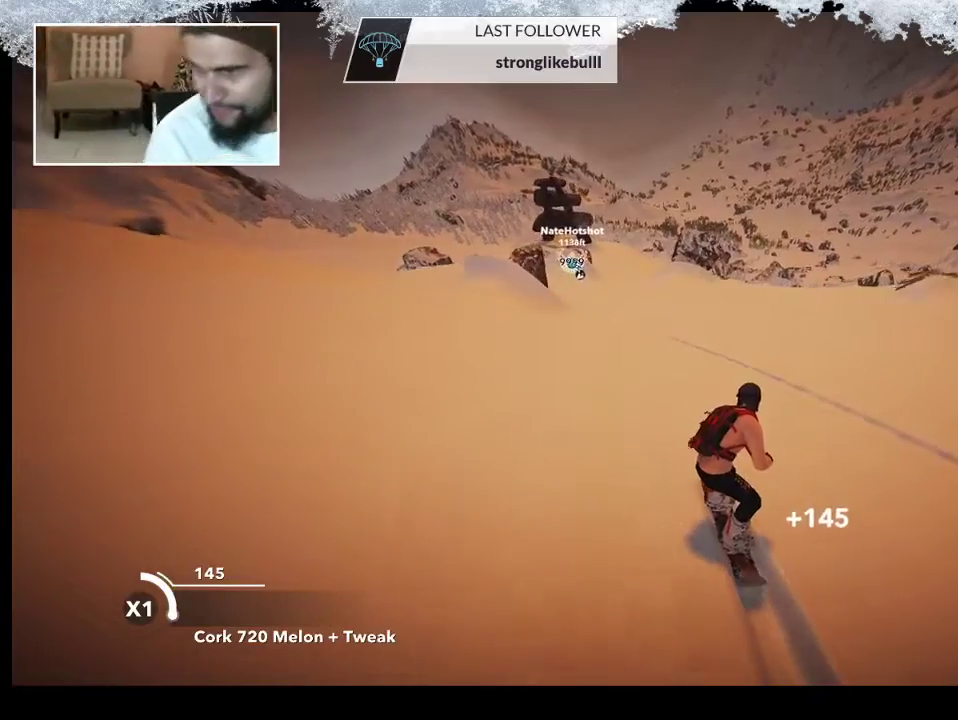
{"buttons": [], "left_stick": "center", "right_stick": "center", "events": []}
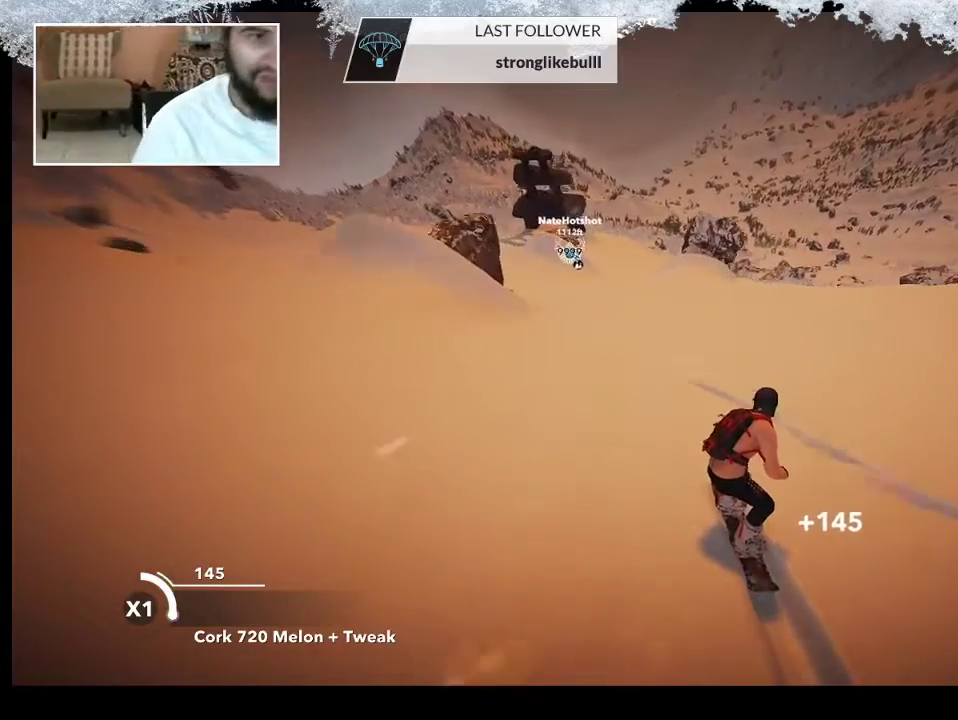
{"buttons": [], "left_stick": "left", "right_stick": "center", "events": [[100, "left_stick", "left"], [333, "left_stick", "center"], [433, "left_stick", "left"]]}
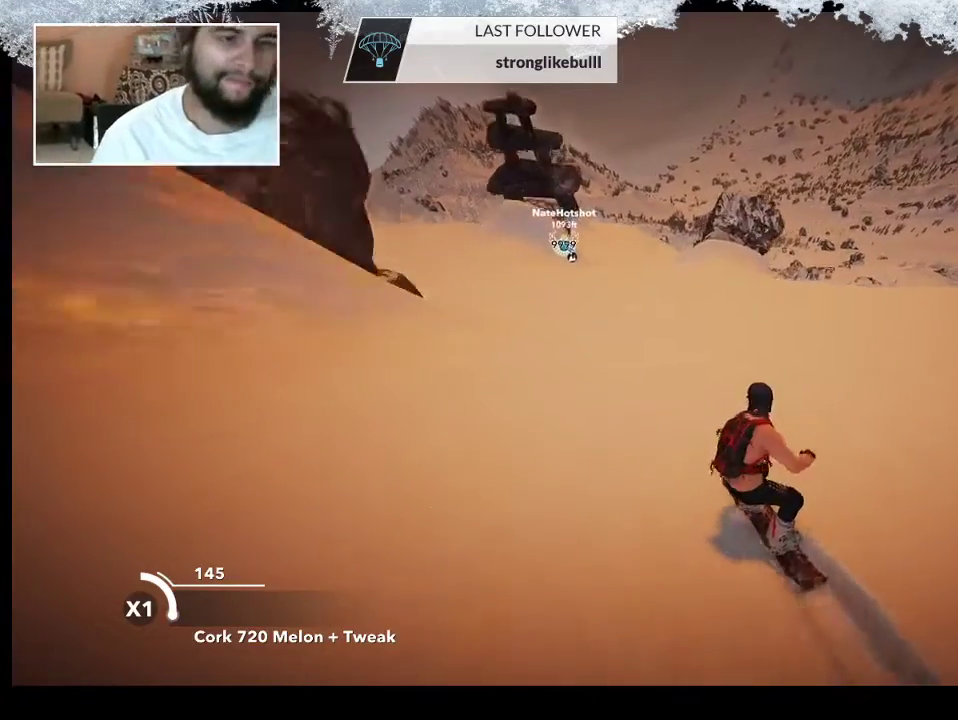
{"buttons": [], "left_stick": "left", "right_stick": "center", "events": []}
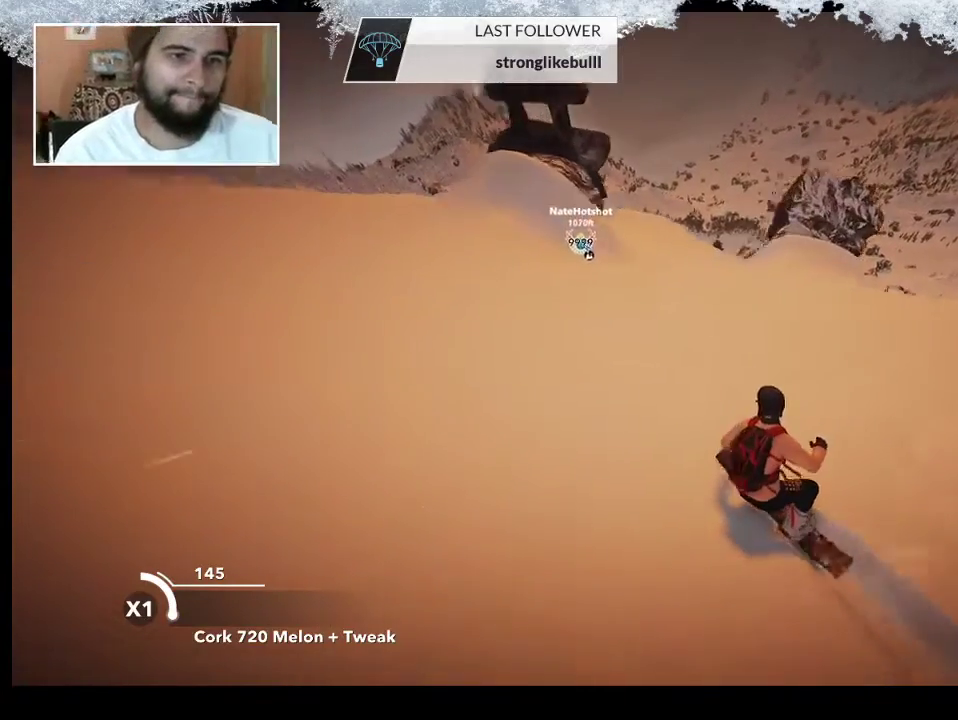
{"buttons": [], "left_stick": "right", "right_stick": "center", "events": [[133, "left_stick", "center"], [267, "left_stick", "right"]]}
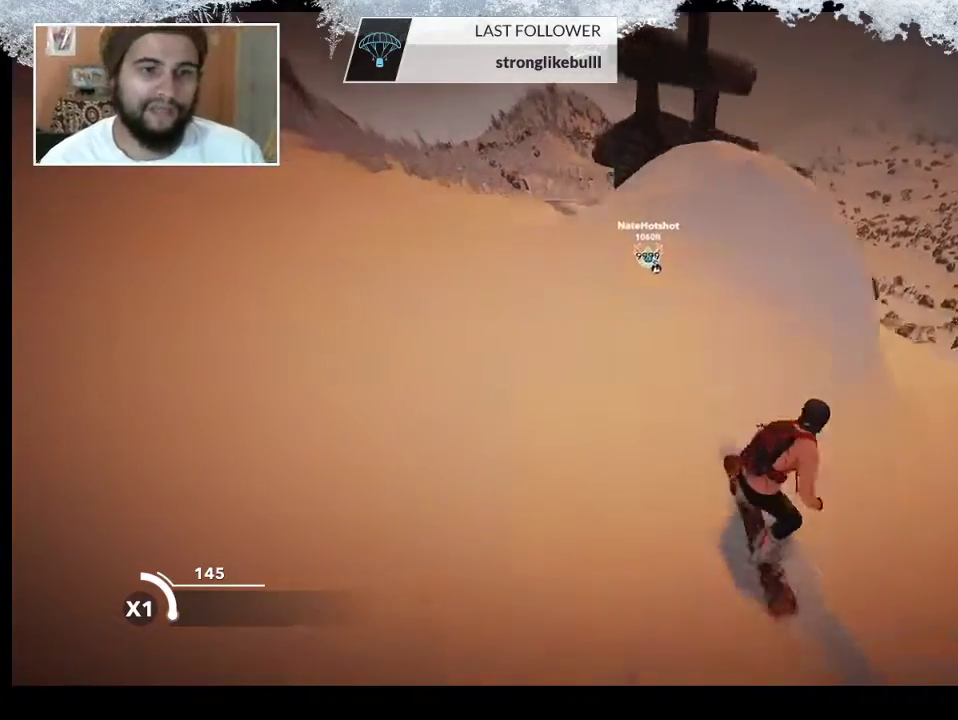
{"buttons": ["L2"], "left_stick": "center", "right_stick": "center", "events": [[33, "left_stick", "center"], [133, "left_stick", "right"], [367, "left_stick", "center"], [467, "L2", "down"]]}
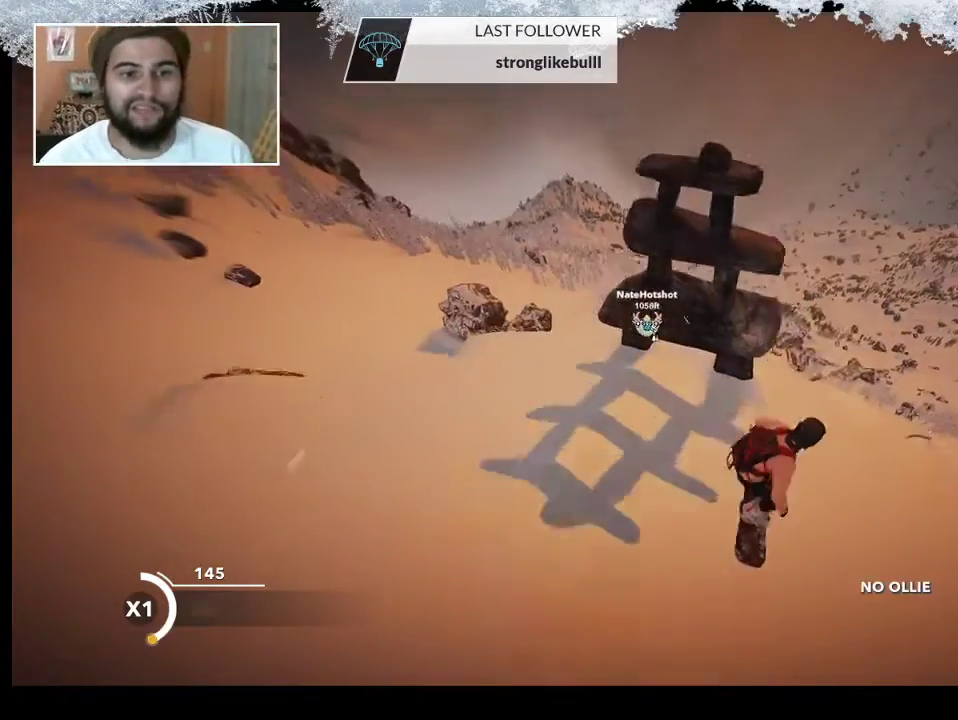
{"buttons": ["L2"], "left_stick": "center", "right_stick": "right", "events": [[100, "right_stick", "right"]]}
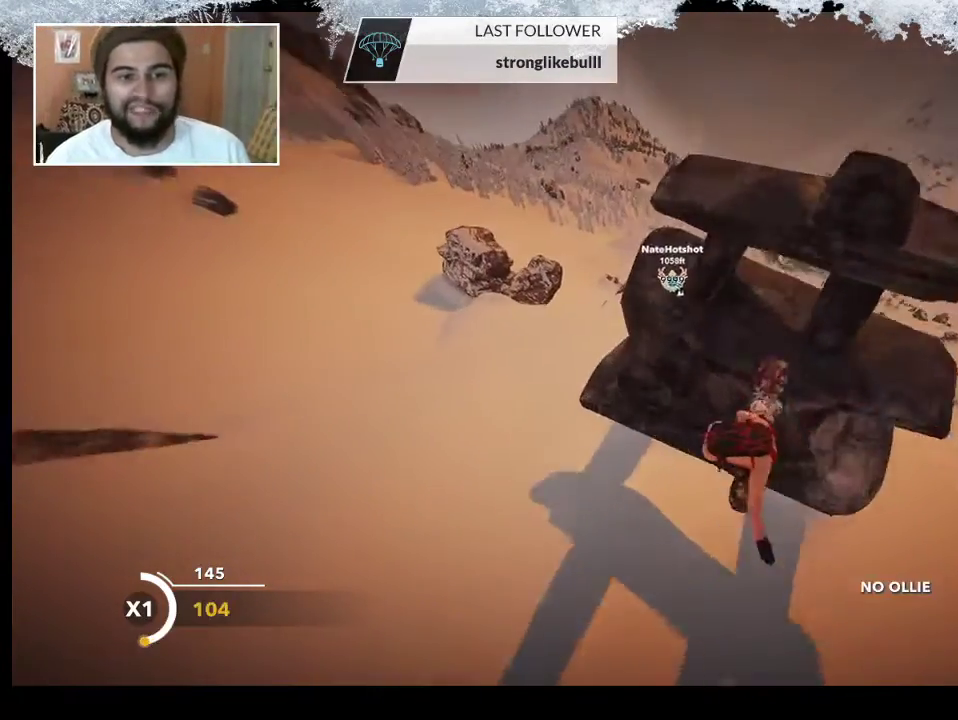
{"buttons": [], "left_stick": "center", "right_stick": "center", "events": [[433, "L2", "up"], [500, "right_stick", "center"]]}